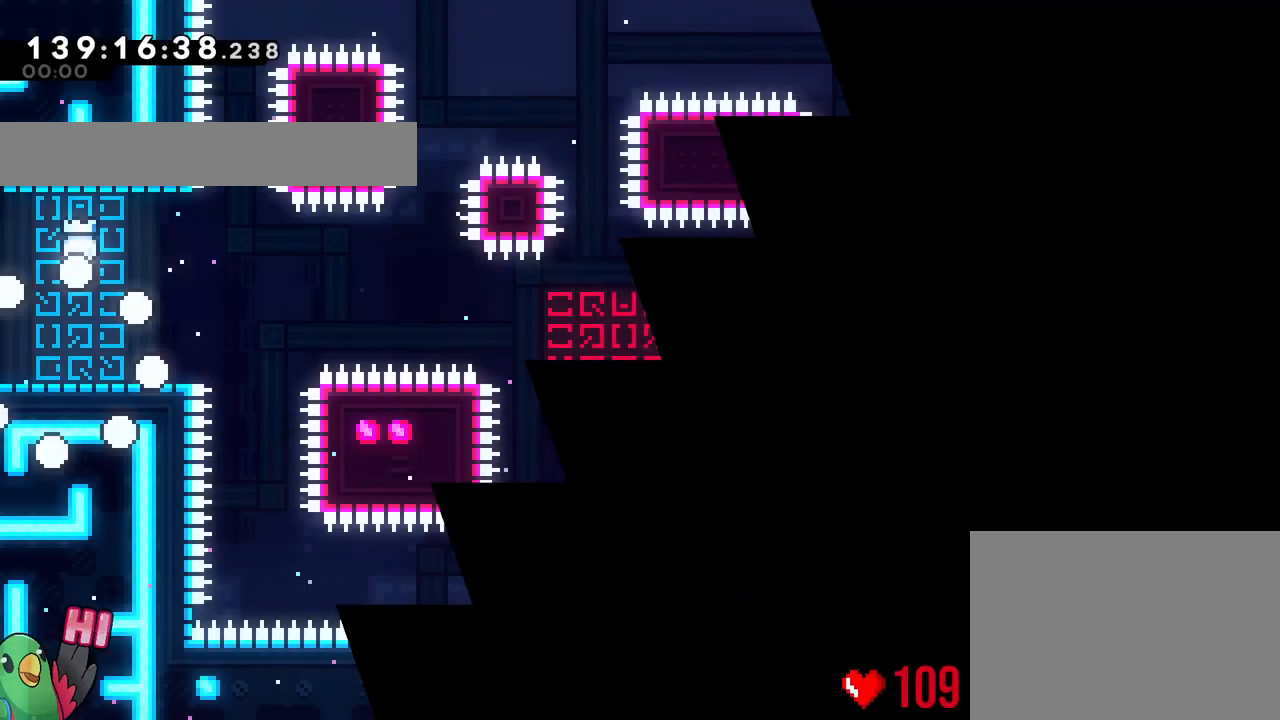
Gameplay with a controller (Nintendo layout); each line is a JSON object with the inputs held at the frame after it. "events" lists button and stick changes between this image and that frame as [ms after this image, input, new state], when the widget could be followed in between. Not read: HOME L1 L3 R1 R3.
{"buttons": ["B"], "left_stick": "center", "right_stick": "center", "events": [[484, "B", "down"]]}
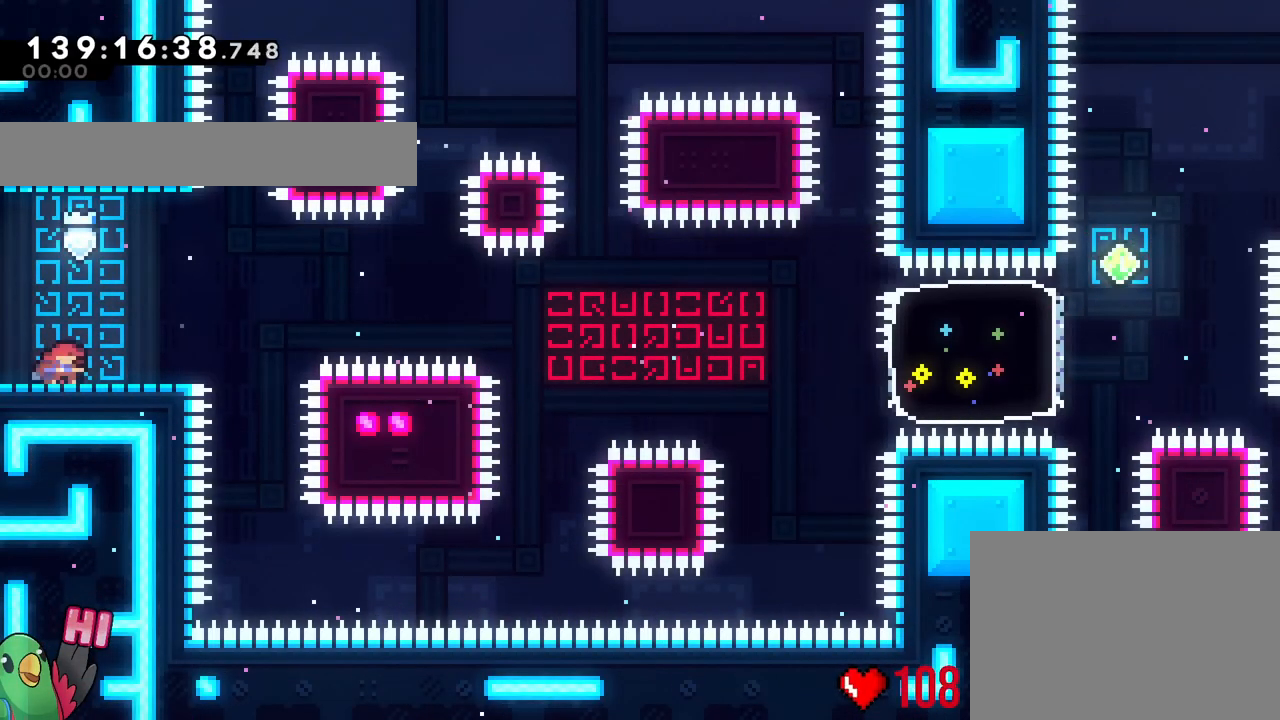
{"buttons": [], "left_stick": "center", "right_stick": "center", "events": [[33, "B", "up"], [150, "B", "down"], [284, "B", "up"]]}
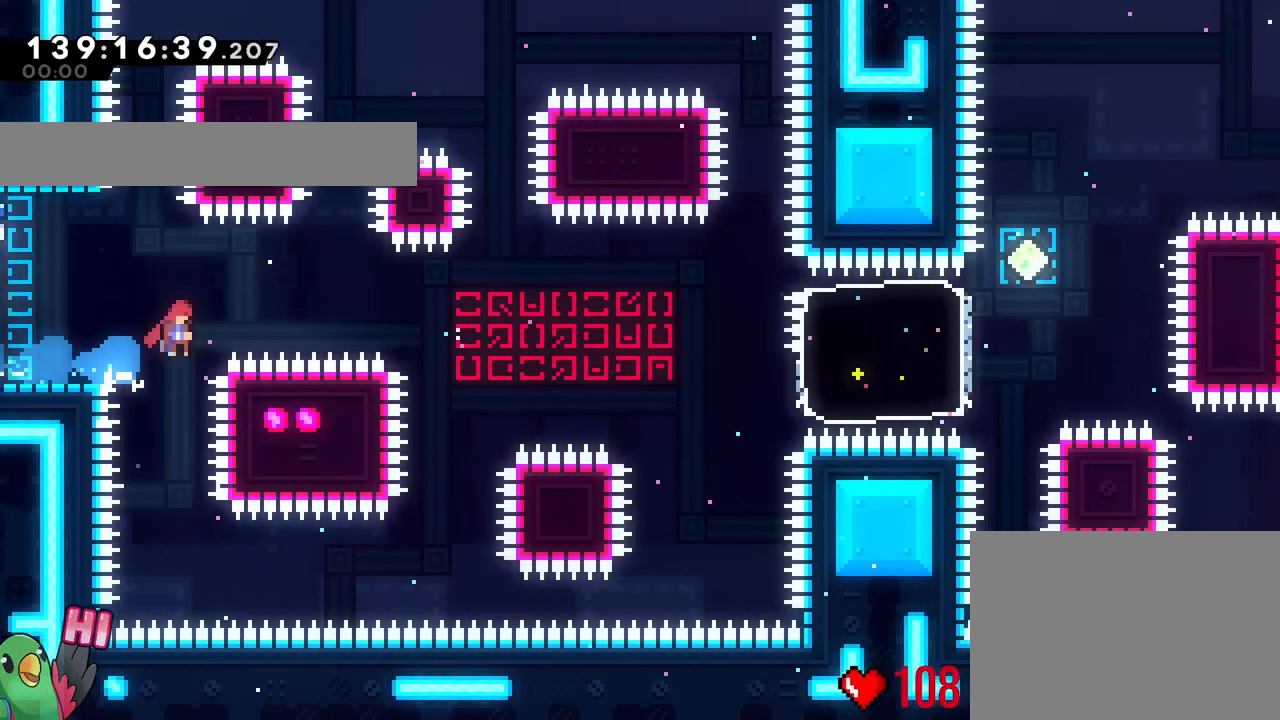
{"buttons": [], "left_stick": "center", "right_stick": "center", "events": [[67, "B", "down"], [84, "B", "up"]]}
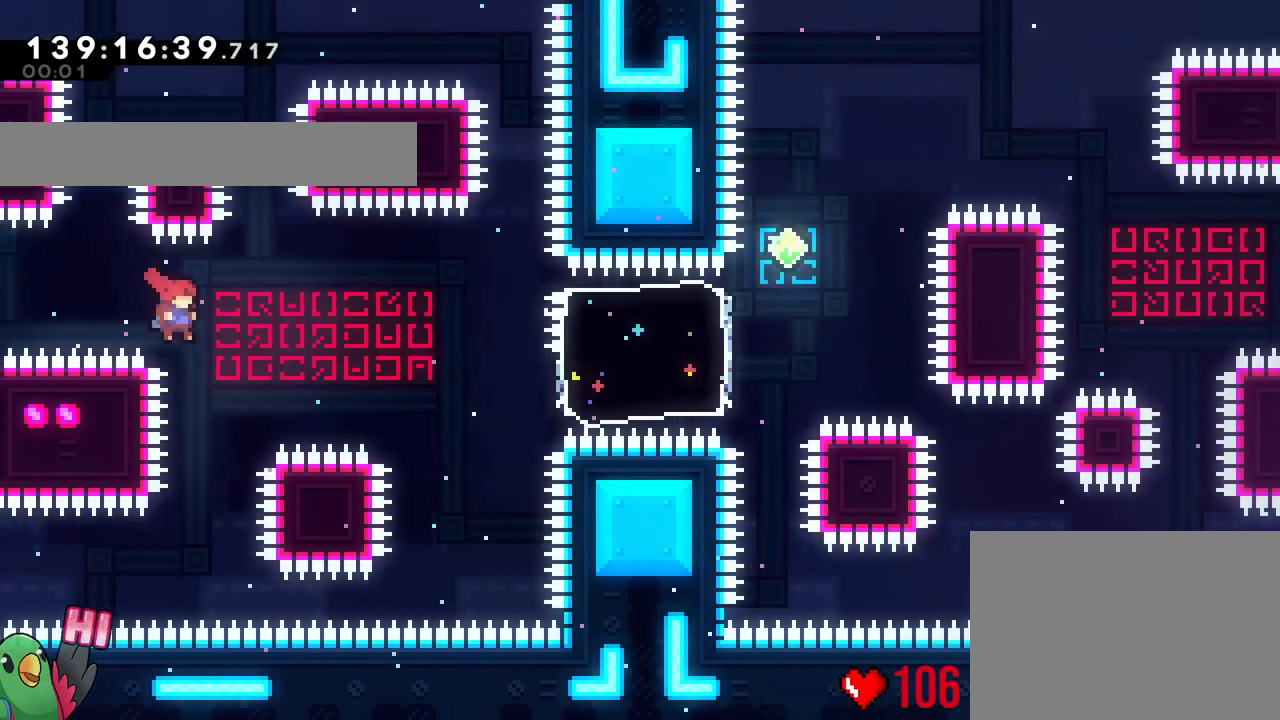
{"buttons": ["B"], "left_stick": "center", "right_stick": "center"}
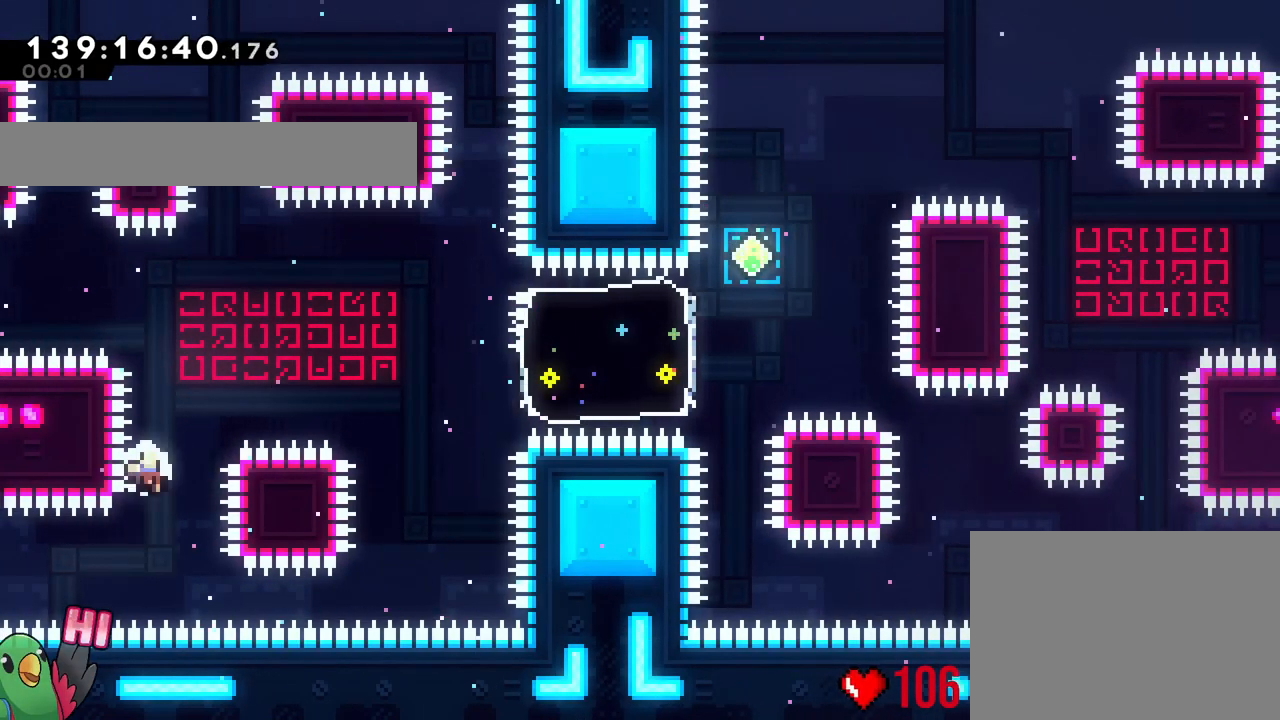
{"buttons": ["B"], "left_stick": "center", "right_stick": "center", "events": []}
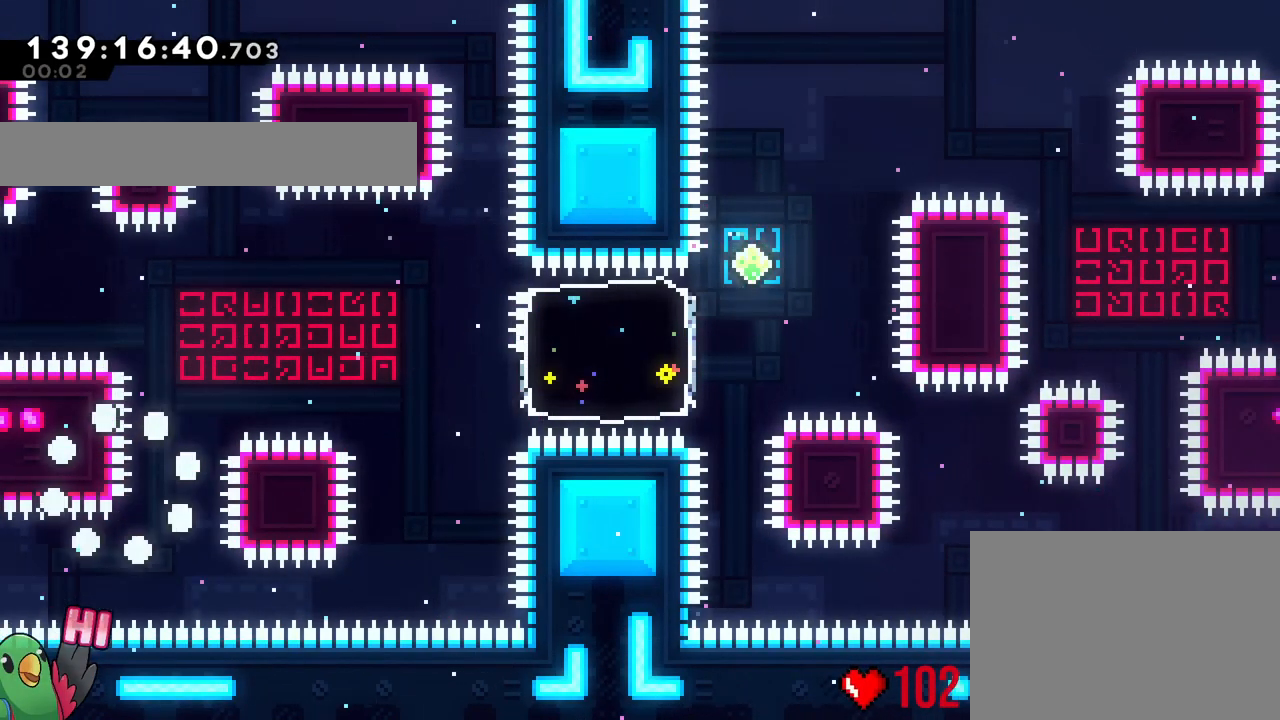
{"buttons": ["B"], "left_stick": "center", "right_stick": "center", "events": []}
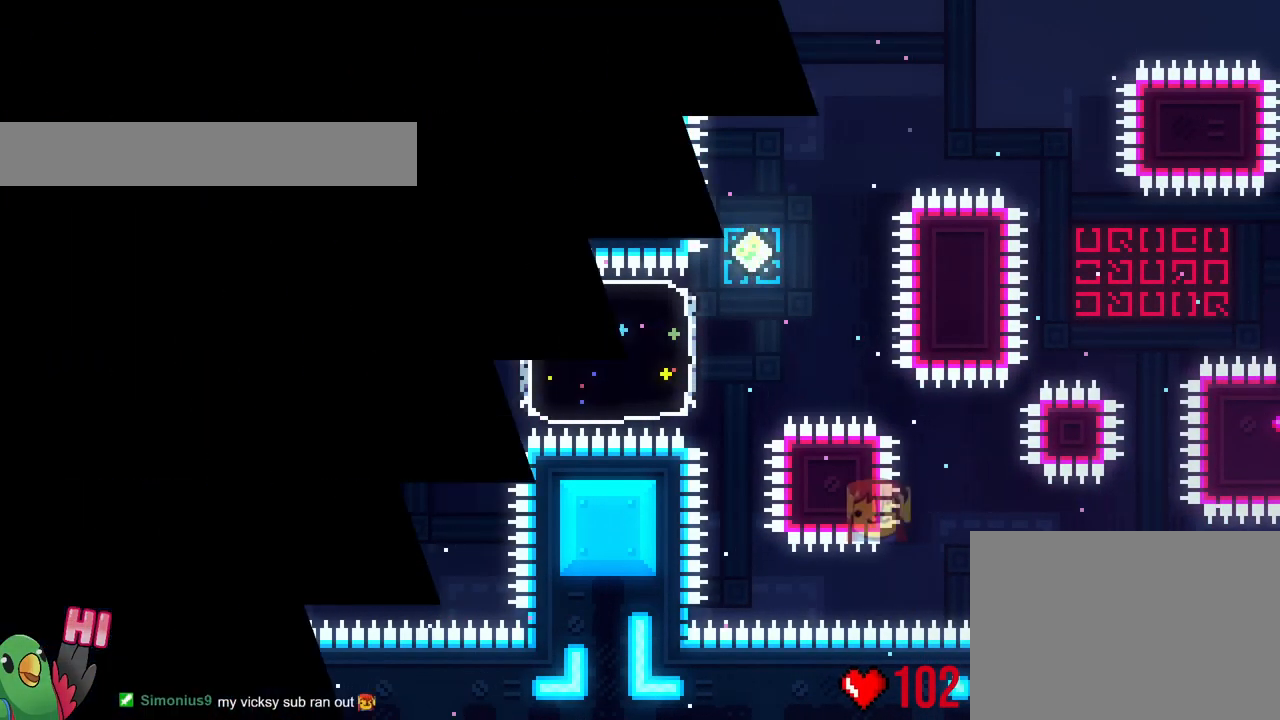
{"buttons": [], "left_stick": "center", "right_stick": "center", "events": [[233, "B", "up"]]}